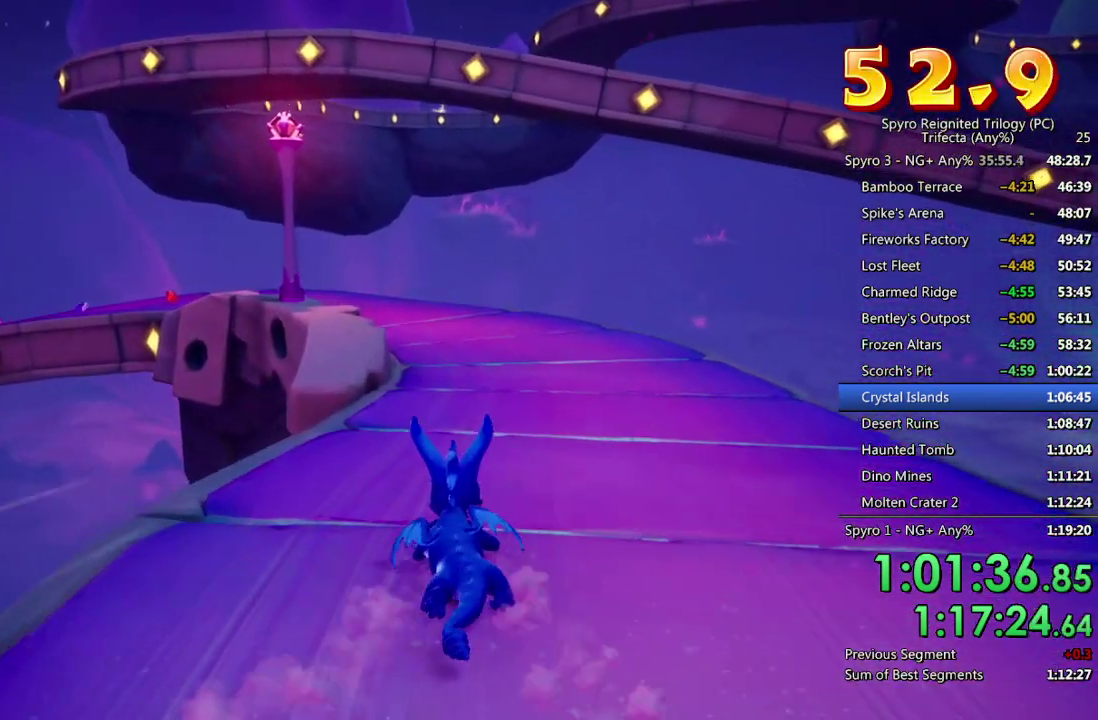
Gameplay with a controller (PlayStation layout); each line is a JSON object with the inputs held at the frame after it. "events" lists button and stick changes between this image and that frame as [ms after this image, input, new state], when the widget could be followed in between. Not read: L1.
{"buttons": [], "left_stick": "up-left", "right_stick": "center", "events": [[67, "left_stick", "up"], [433, "left_stick", "up-left"]]}
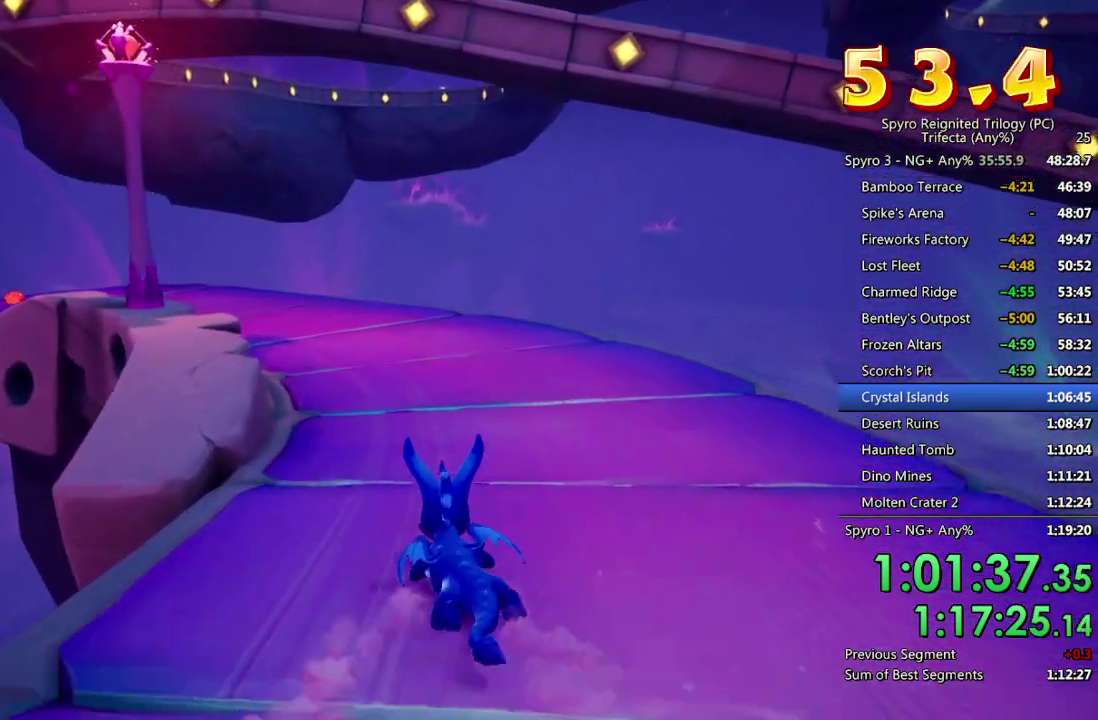
{"buttons": [], "left_stick": "up-left", "right_stick": "center", "events": [[217, "left_stick", "up"], [383, "left_stick", "up-left"]]}
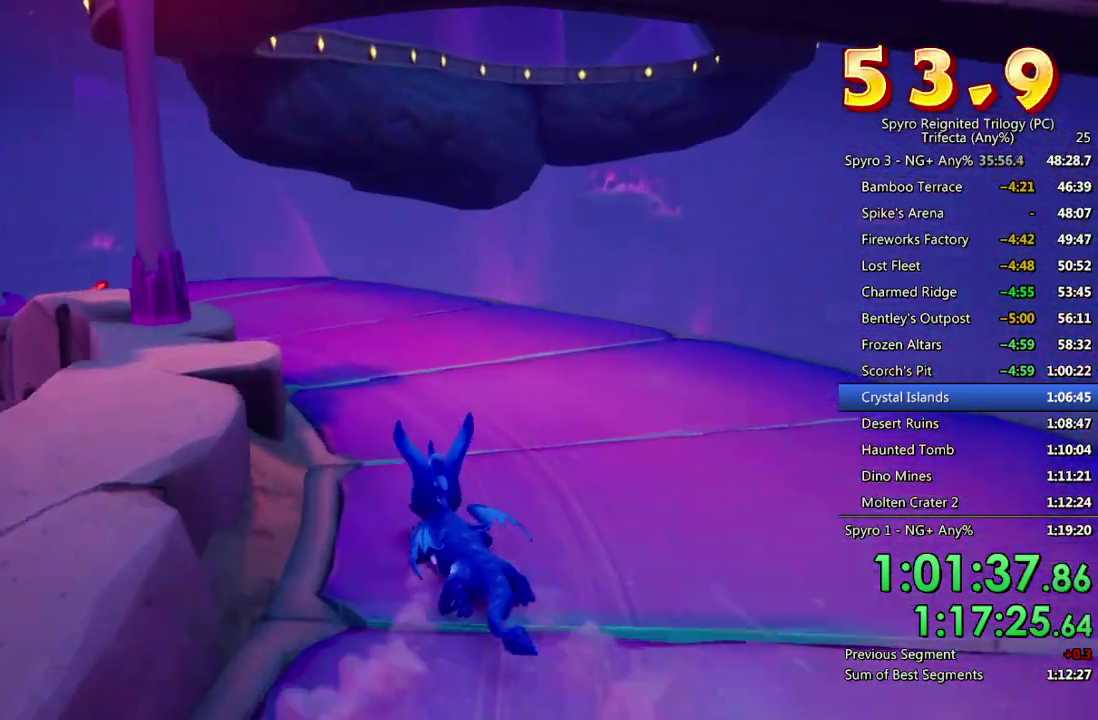
{"buttons": [], "left_stick": "up-left", "right_stick": "center", "events": [[33, "left_stick", "up"], [167, "left_stick", "up-left"]]}
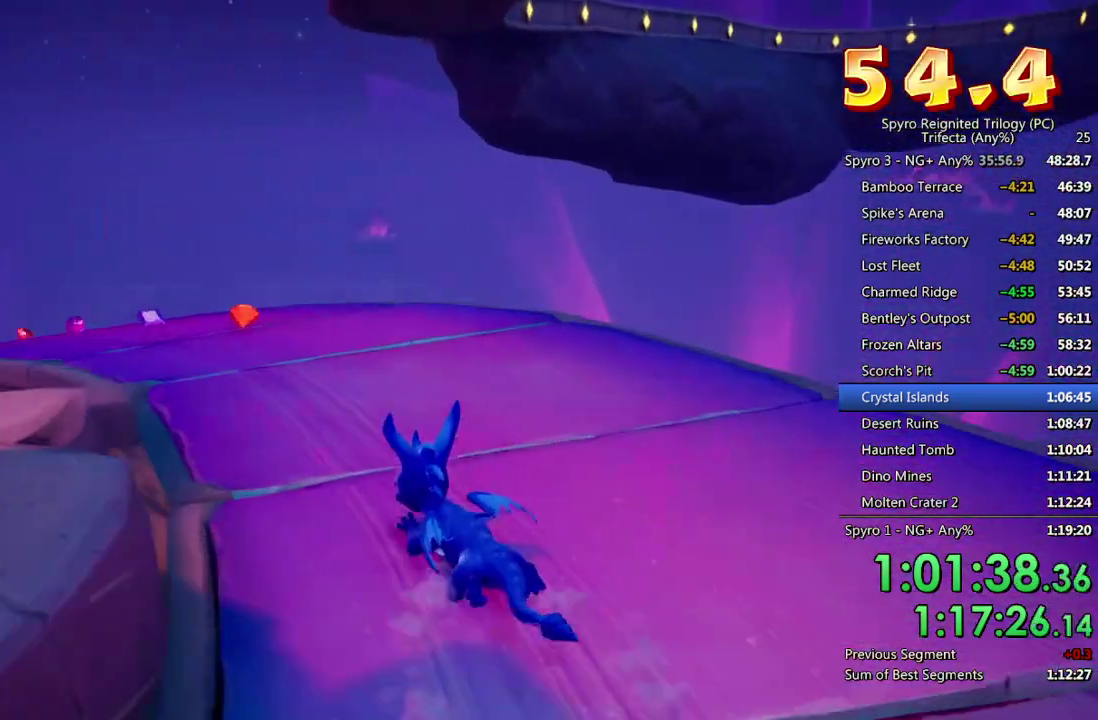
{"buttons": [], "left_stick": "up-left", "right_stick": "center", "events": [[250, "CIRCLE", "down"], [317, "CIRCLE", "up"], [333, "left_stick", "up"], [383, "CIRCLE", "down"], [450, "CIRCLE", "up"], [483, "left_stick", "up-left"]]}
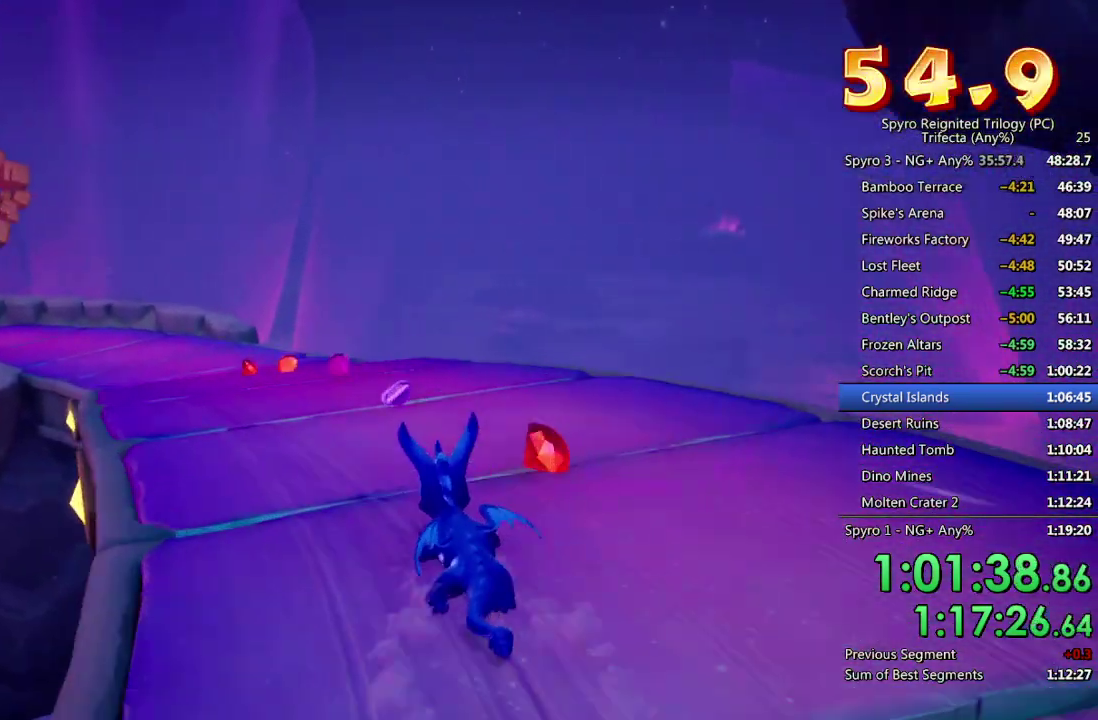
{"buttons": [], "left_stick": "up-left", "right_stick": "center", "events": [[300, "left_stick", "up"], [400, "left_stick", "up-left"]]}
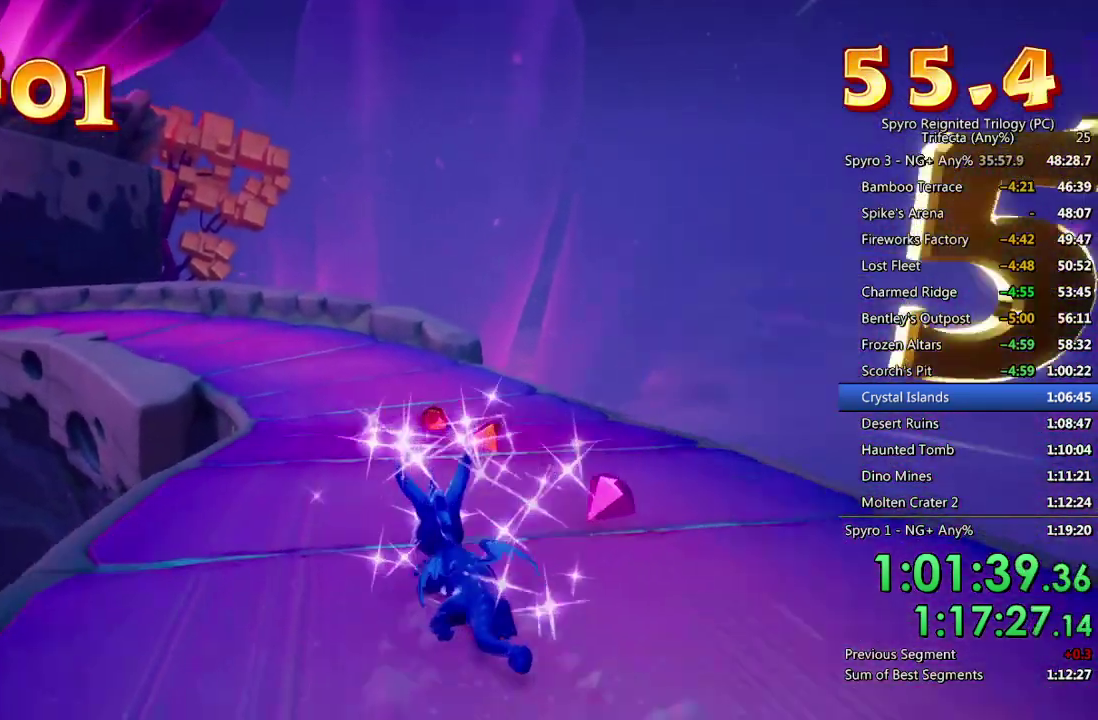
{"buttons": [], "left_stick": "up-left", "right_stick": "center", "events": [[67, "left_stick", "up"], [183, "left_stick", "up-left"], [350, "left_stick", "up"], [467, "left_stick", "up-left"]]}
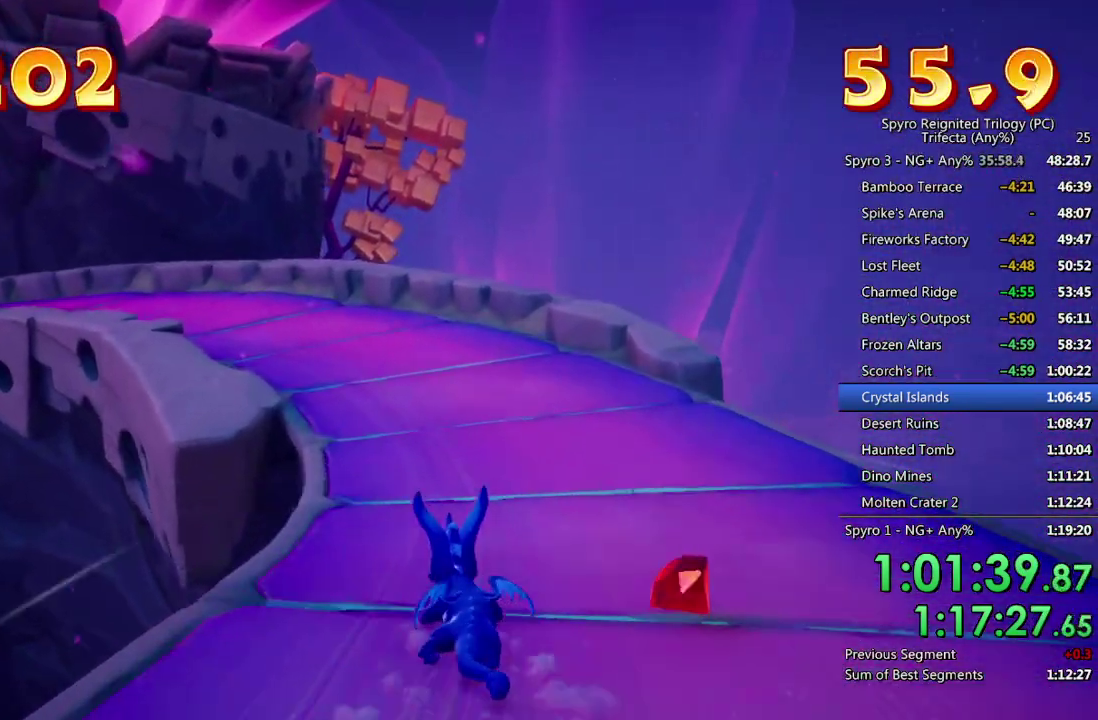
{"buttons": [], "left_stick": "up-left", "right_stick": "center", "events": [[150, "left_stick", "up"], [283, "left_stick", "up-left"]]}
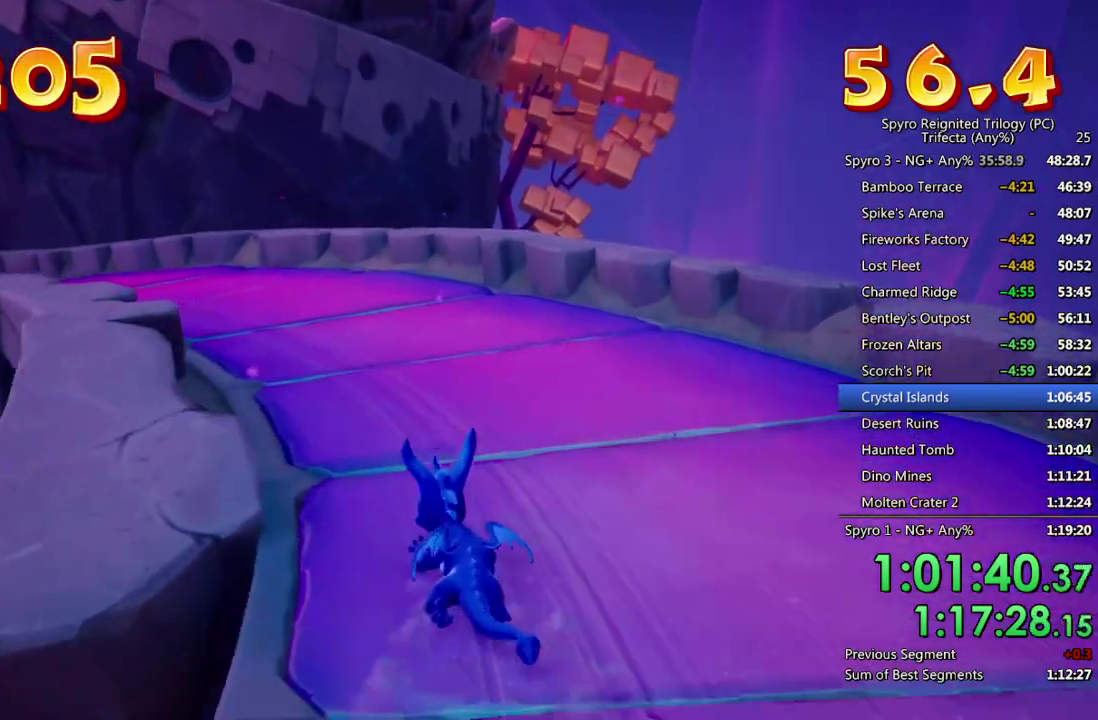
{"buttons": [], "left_stick": "up-left", "right_stick": "center", "events": []}
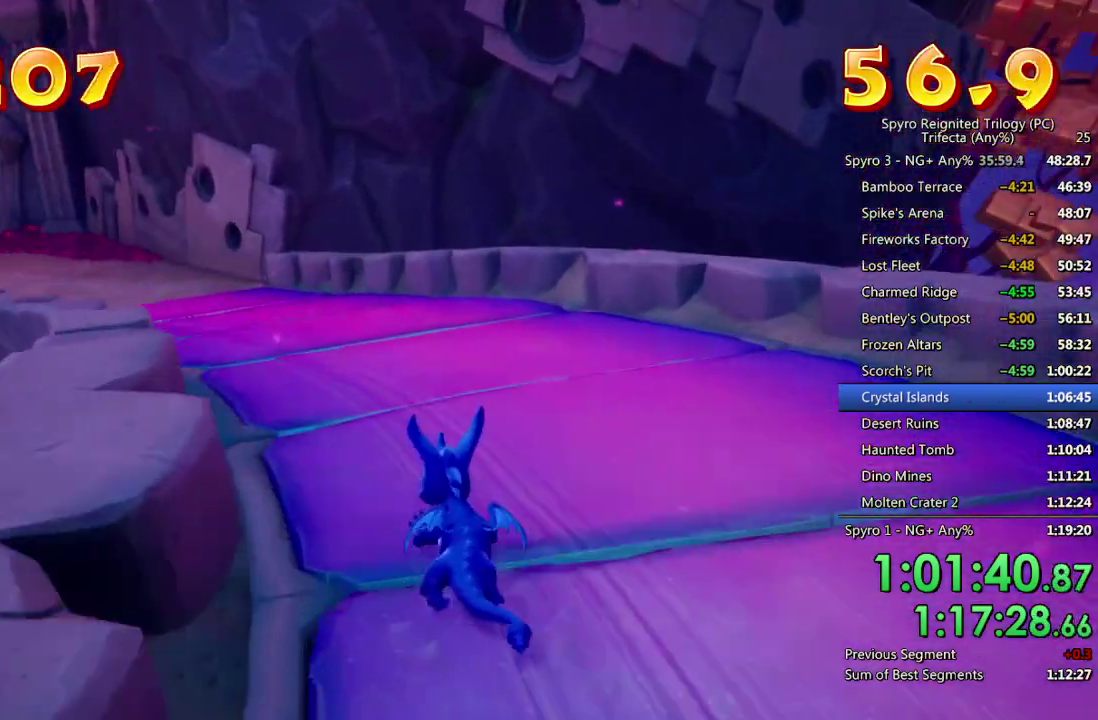
{"buttons": [], "left_stick": "up-left", "right_stick": "center", "events": [[250, "left_stick", "up"], [383, "left_stick", "up-left"]]}
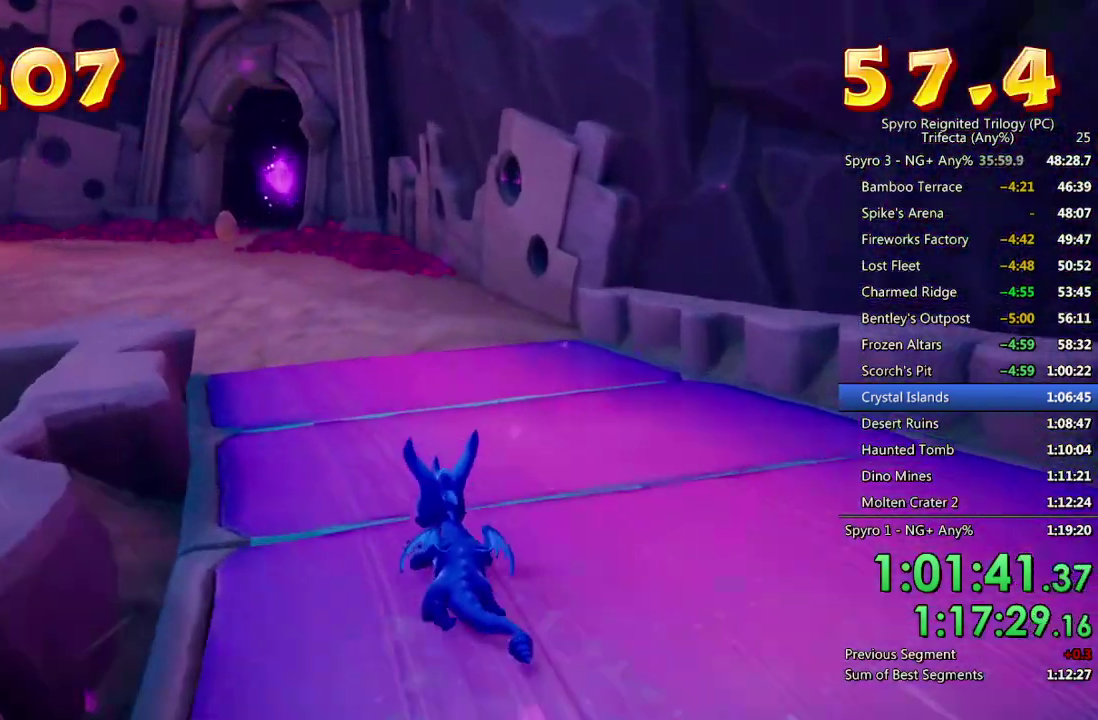
{"buttons": ["SQUARE"], "left_stick": "up-left", "right_stick": "center", "events": [[217, "left_stick", "up"], [417, "left_stick", "up-left"], [483, "SQUARE", "down"]]}
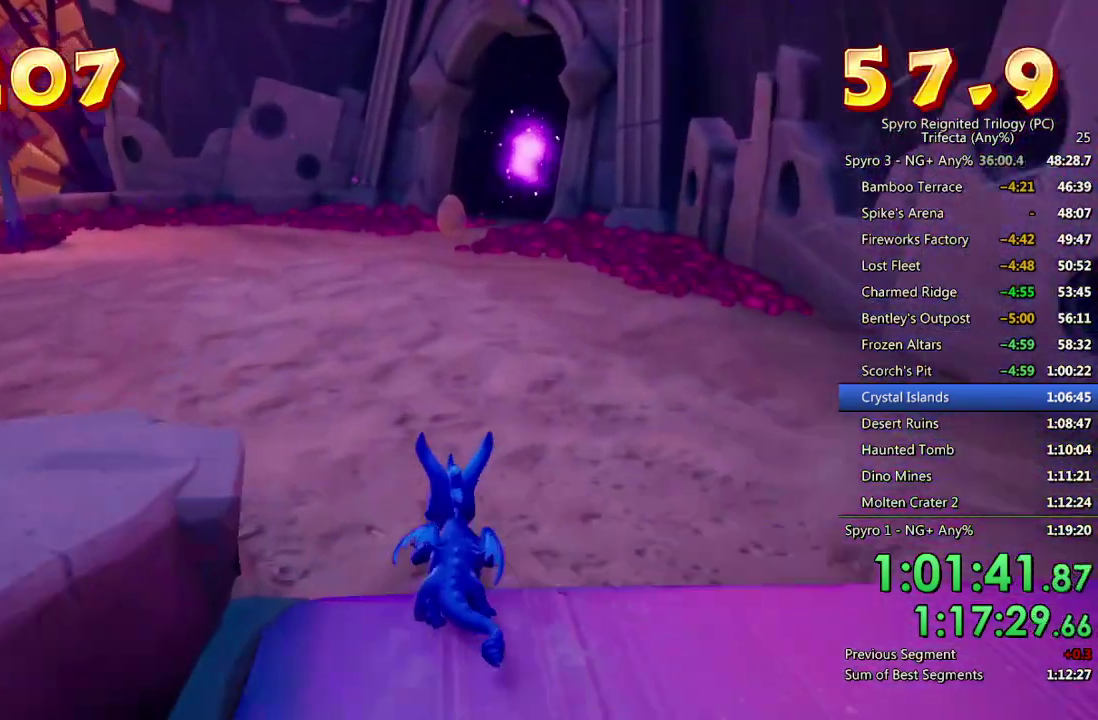
{"buttons": ["SQUARE"], "left_stick": "up-right", "right_stick": "center", "events": [[67, "SQUARE", "up"], [67, "left_stick", "up"], [133, "SQUARE", "down"], [450, "left_stick", "up-right"]]}
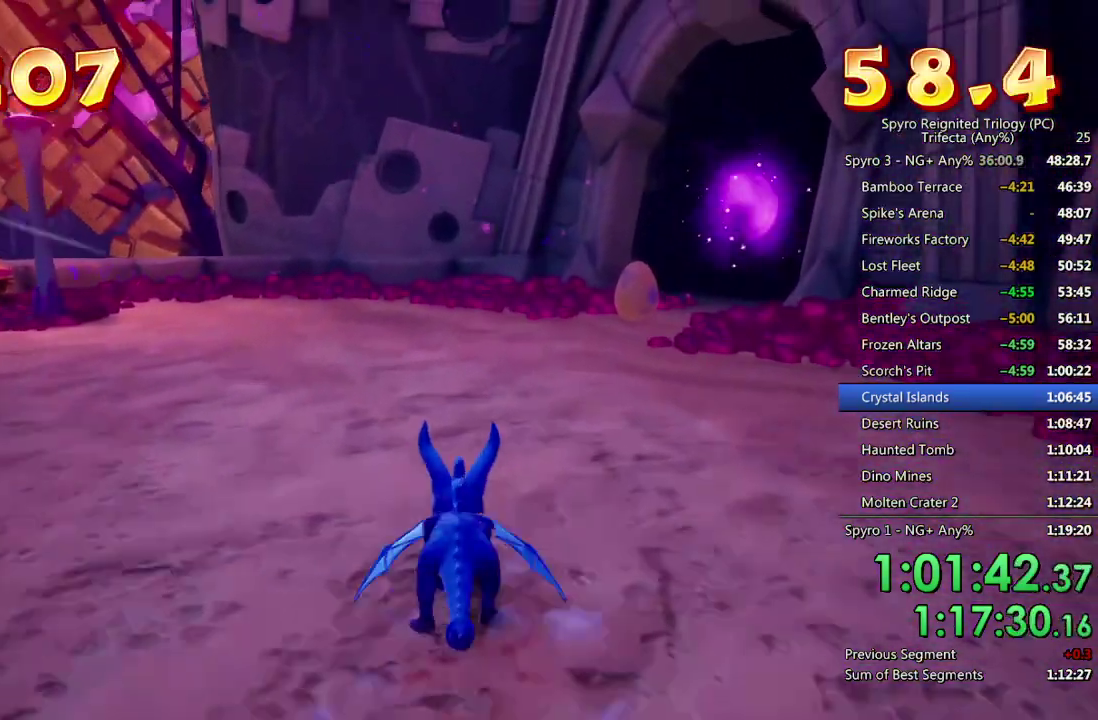
{"buttons": ["SQUARE"], "left_stick": "up-right", "right_stick": "center", "events": [[150, "left_stick", "up"], [250, "left_stick", "up-right"]]}
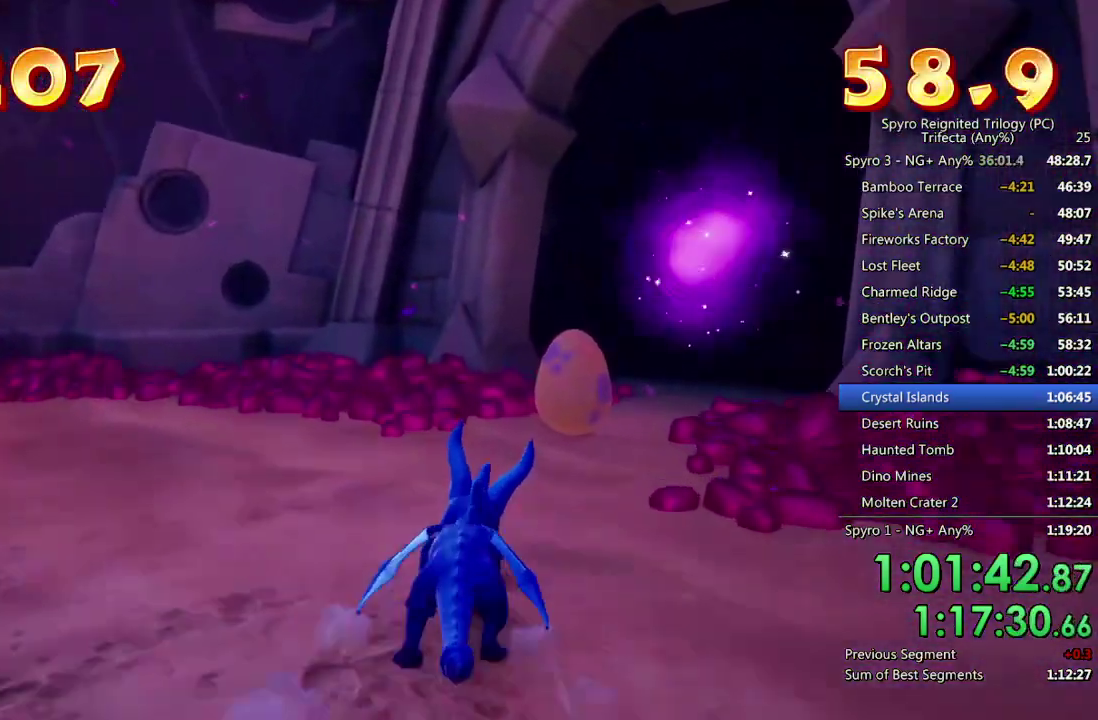
{"buttons": [], "left_stick": "center", "right_stick": "center", "events": [[100, "left_stick", "center"], [150, "SQUARE", "up"], [317, "CROSS", "down"], [367, "CROSS", "up"], [433, "CROSS", "down"], [483, "CROSS", "up"]]}
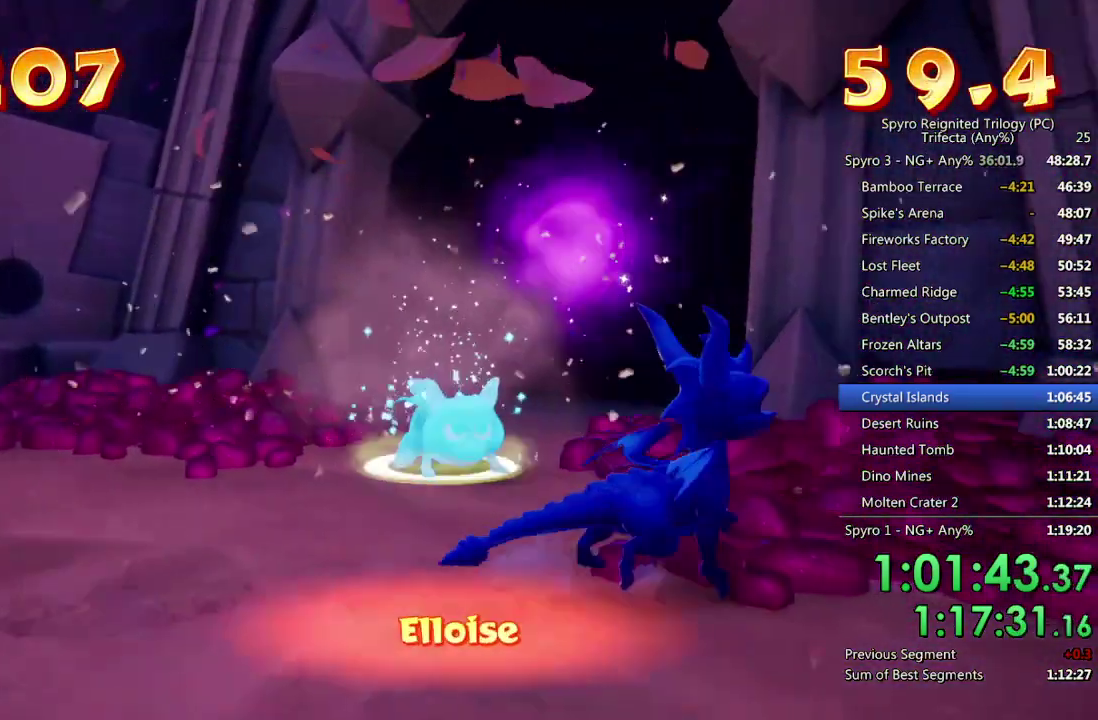
{"buttons": [], "left_stick": "center", "right_stick": "center", "events": [[33, "CROSS", "down"], [100, "CROSS", "up"], [150, "CROSS", "down"], [217, "CROSS", "up"]]}
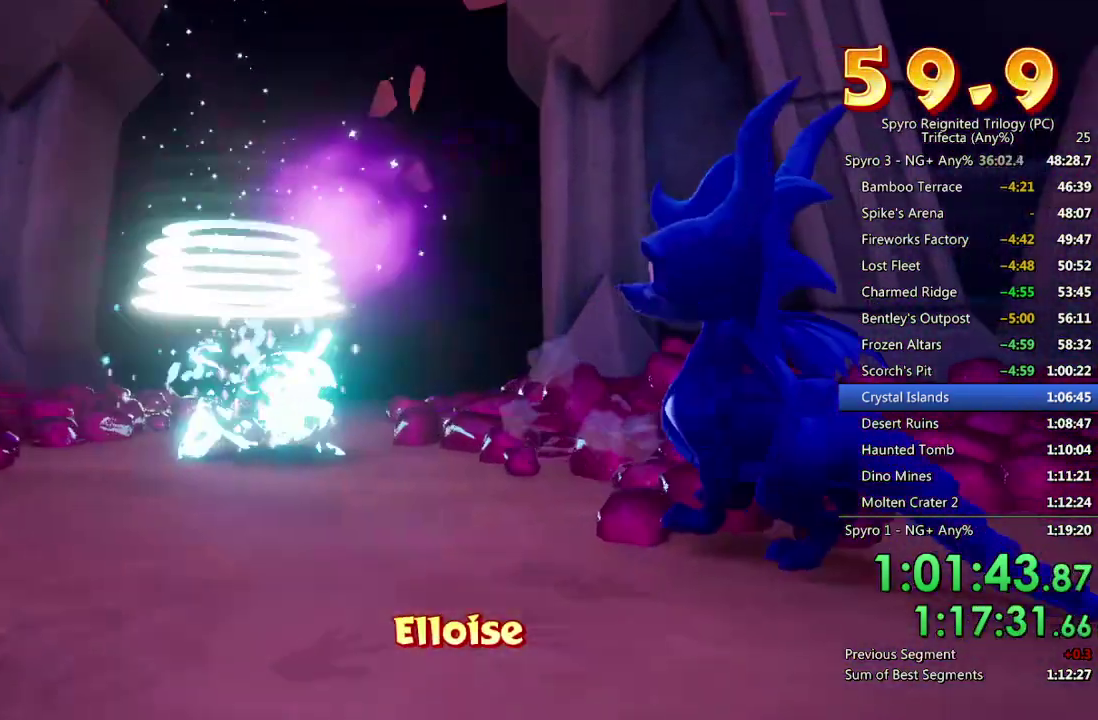
{"buttons": [], "left_stick": "center", "right_stick": "center", "events": []}
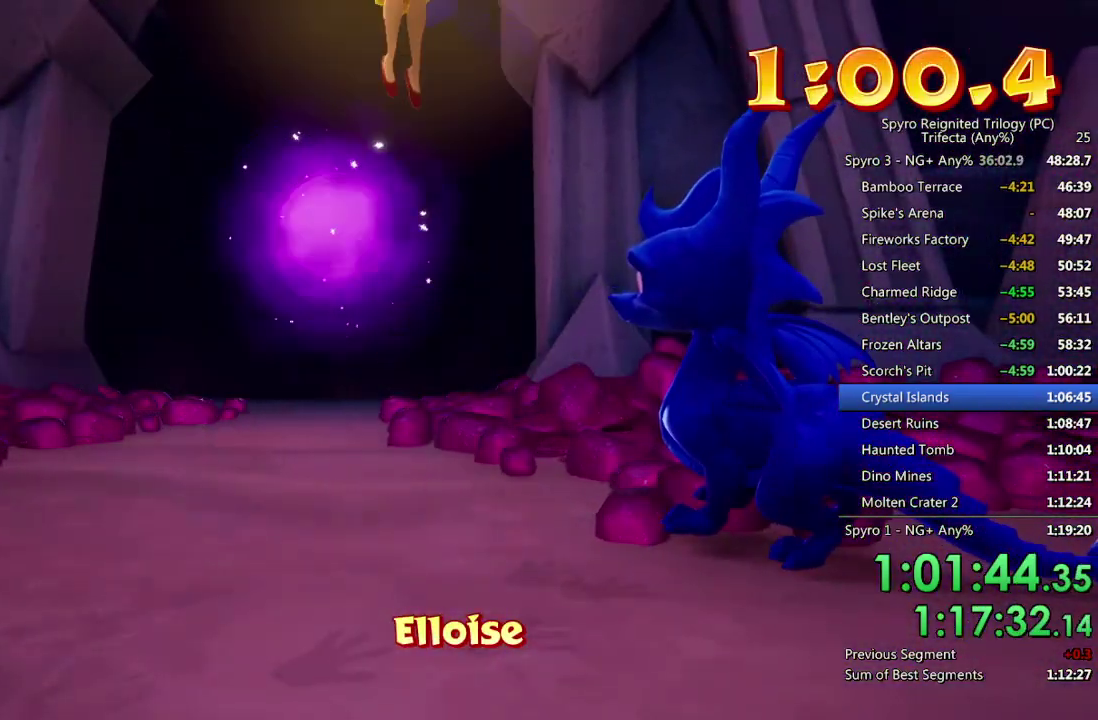
{"buttons": ["DPAD_UP"], "left_stick": "center", "right_stick": "center", "events": [[200, "START", "down"], [300, "START", "up"], [400, "CROSS", "down"], [467, "CROSS", "up"], [483, "DPAD_UP", "down"]]}
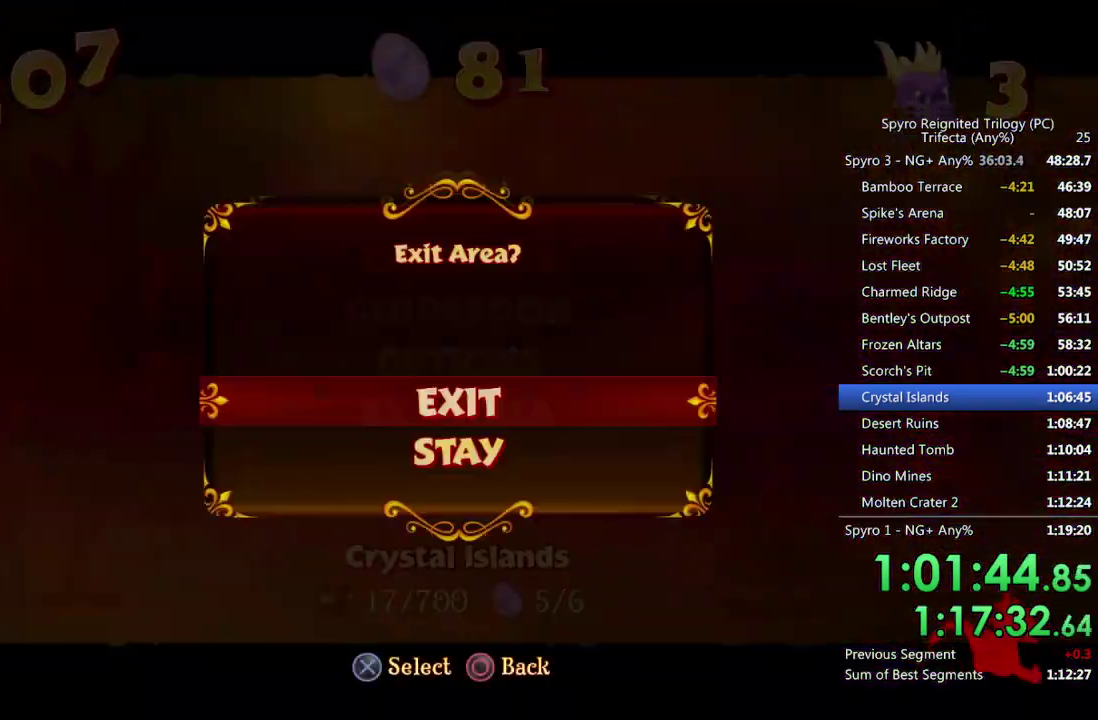
{"buttons": [], "left_stick": "center", "right_stick": "center", "events": [[17, "CROSS", "down"], [50, "DPAD_UP", "up"], [100, "CROSS", "up"]]}
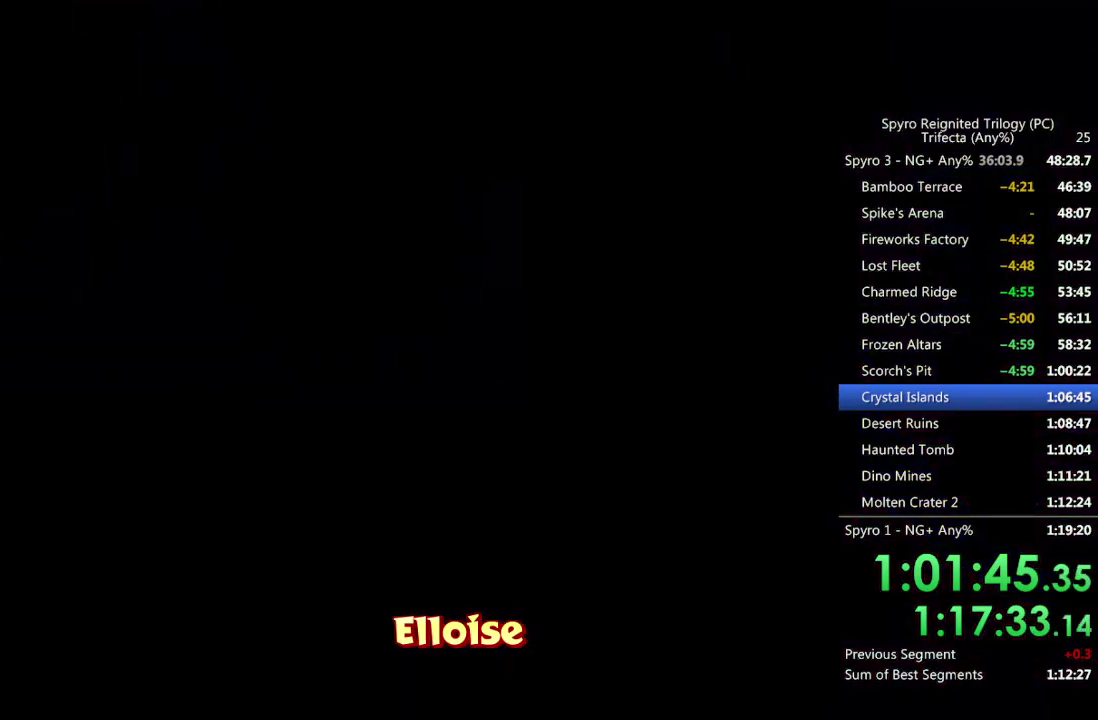
{"buttons": ["START"], "left_stick": "center", "right_stick": "center", "events": [[483, "START", "down"]]}
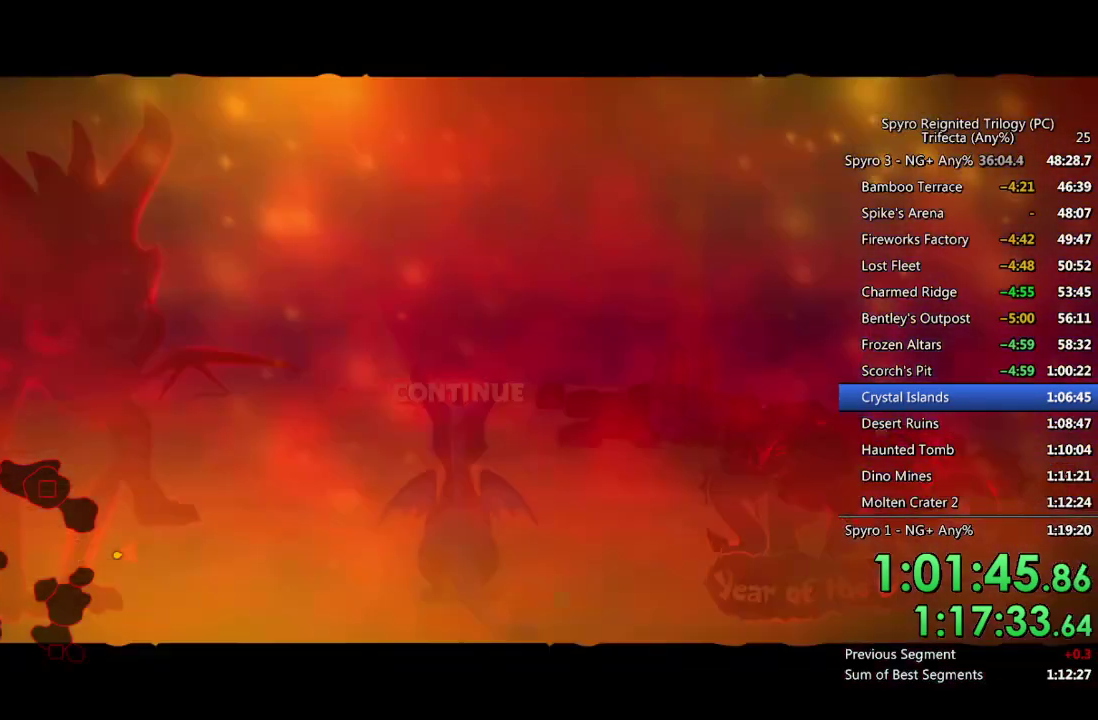
{"buttons": [], "left_stick": "center", "right_stick": "center", "events": [[67, "START", "up"], [167, "CROSS", "down"], [233, "DPAD_UP", "down"], [300, "DPAD_UP", "up"], [333, "CROSS", "up"]]}